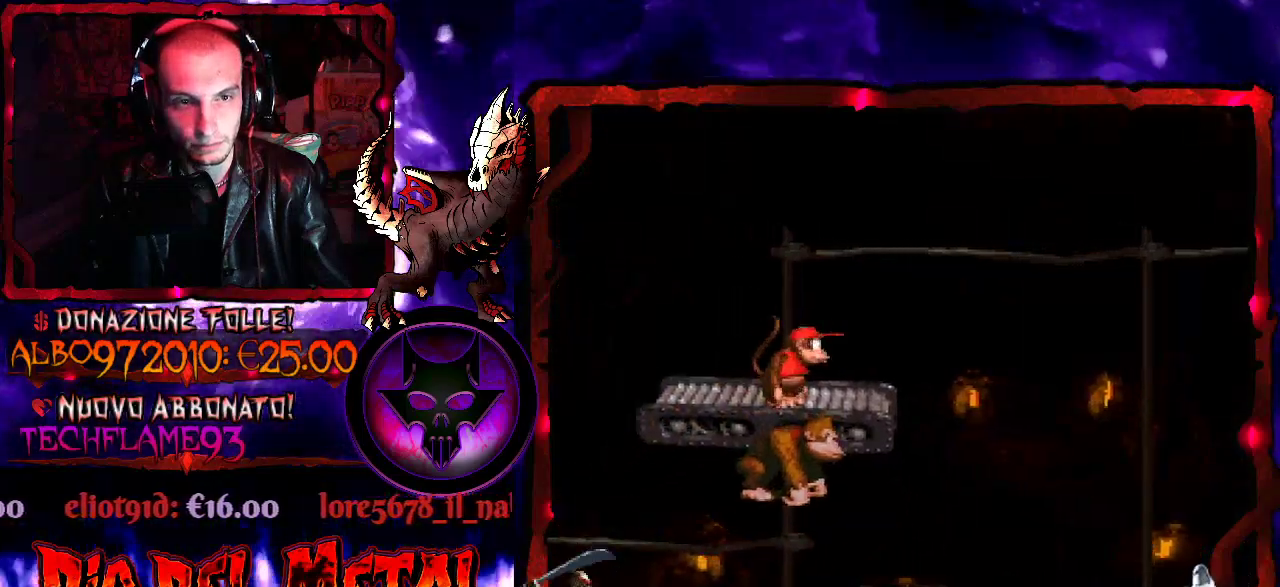
Gameplay with a controller (Xbox layout); each line is a JSON object with the inputs held at the frame after it. "events" lists button and stick changes between this image and that frame as [ms after this image, input, new state], when the widget could be followed in between. Not read: L3 R3 left_stick right_stick.
{"buttons": [], "events": []}
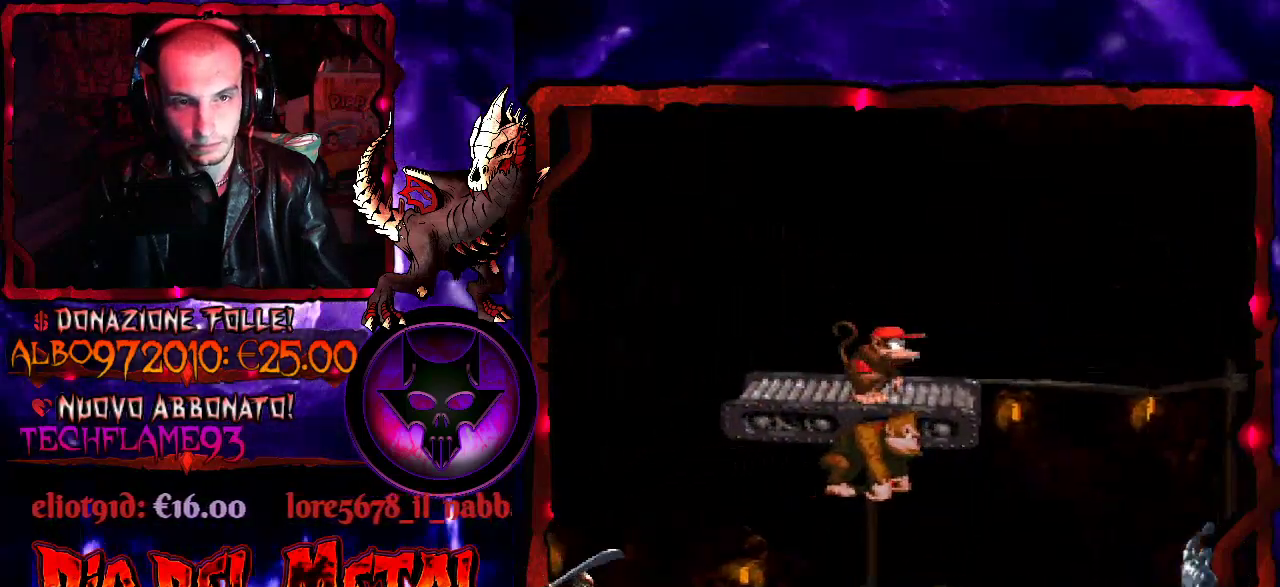
{"buttons": [], "events": []}
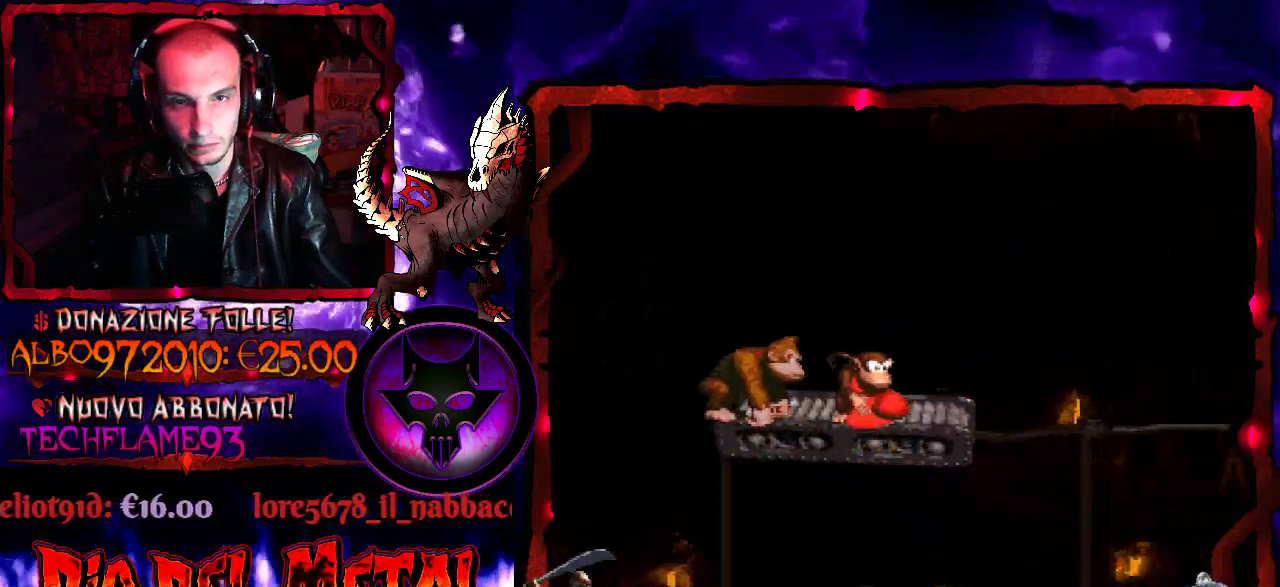
{"buttons": [], "events": []}
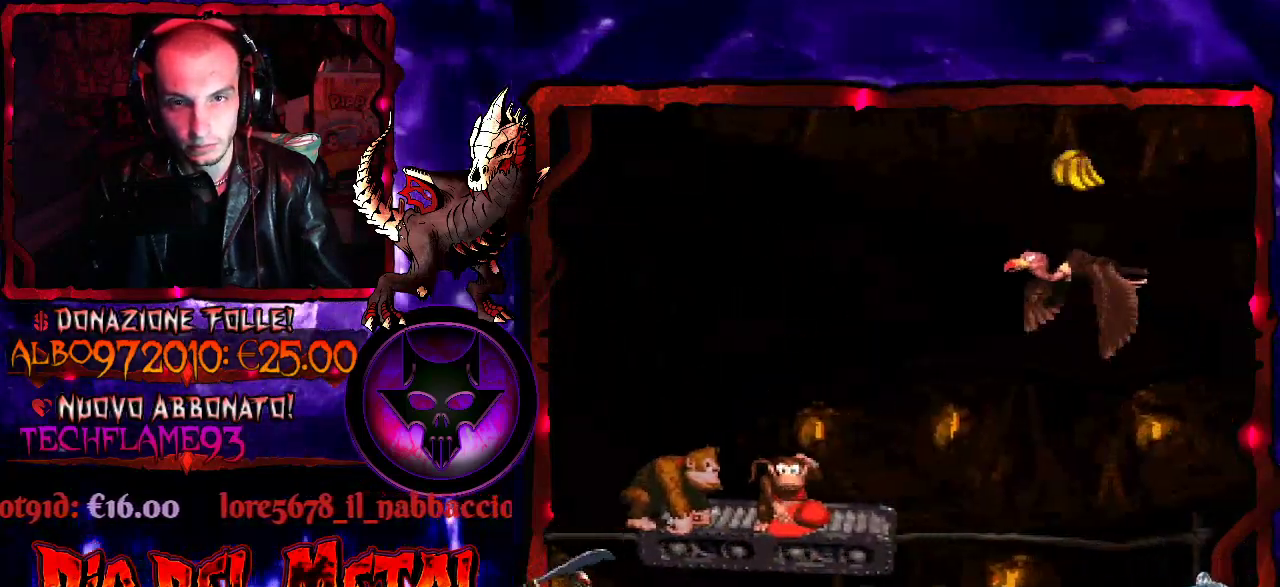
{"buttons": ["DPAD_LEFT"], "events": [[500, "DPAD_LEFT", "down"]]}
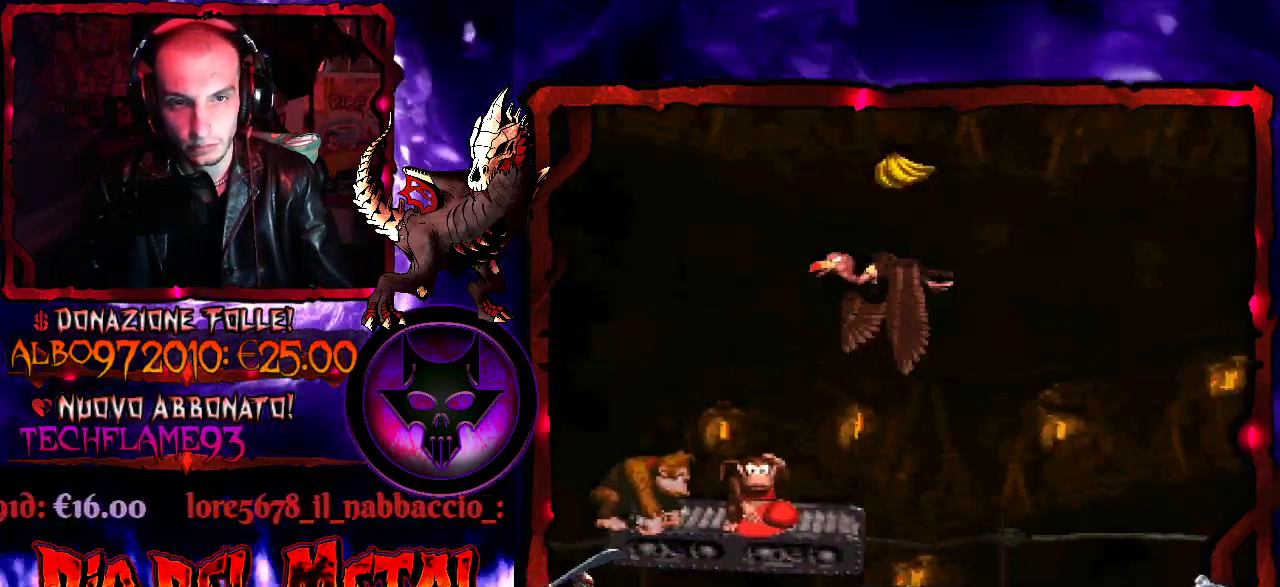
{"buttons": ["B", "Y", "DPAD_RIGHT"], "events": [[133, "B", "down"], [133, "Y", "down"], [233, "DPAD_LEFT", "up"], [300, "DPAD_RIGHT", "down"]]}
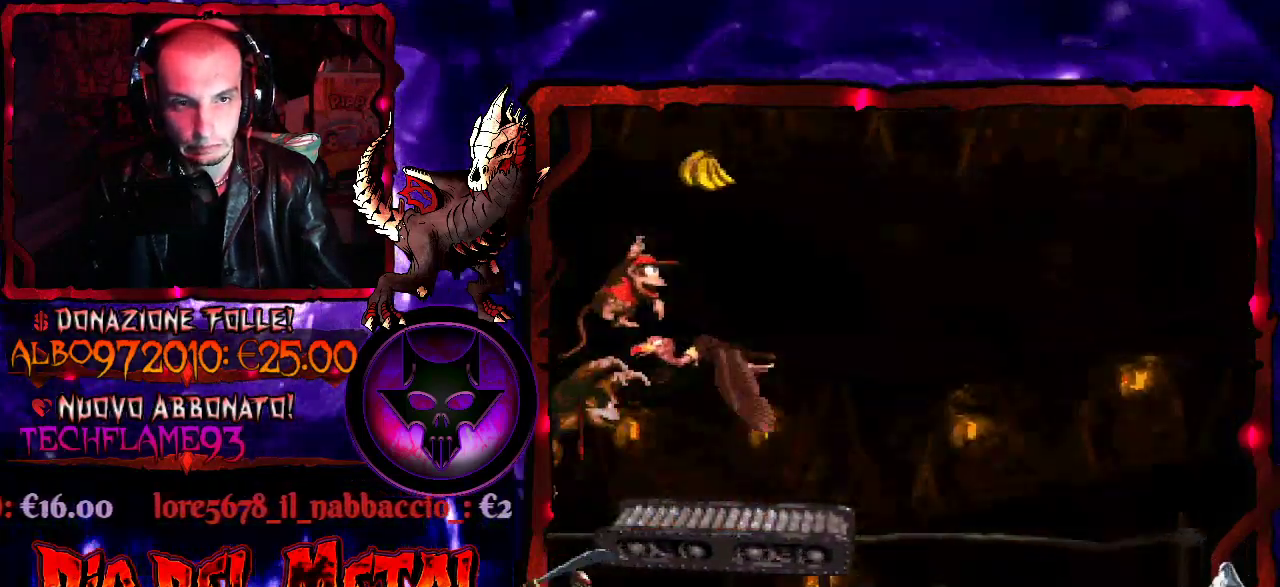
{"buttons": ["B", "Y", "DPAD_RIGHT"], "events": []}
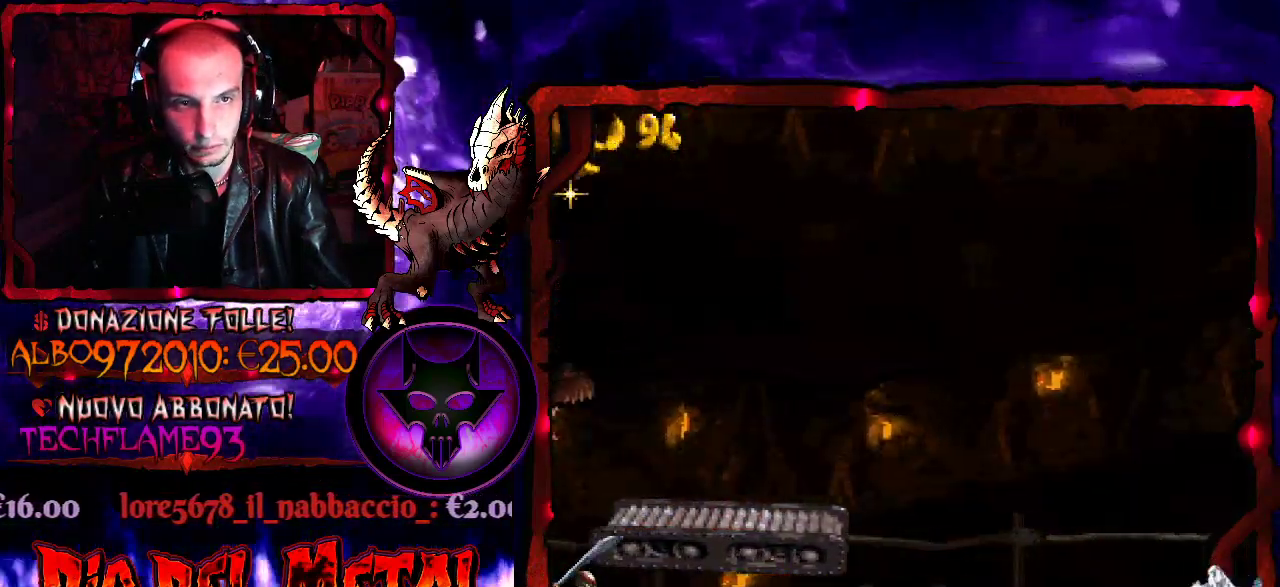
{"buttons": ["Y"], "events": [[333, "B", "up"], [333, "DPAD_RIGHT", "up"]]}
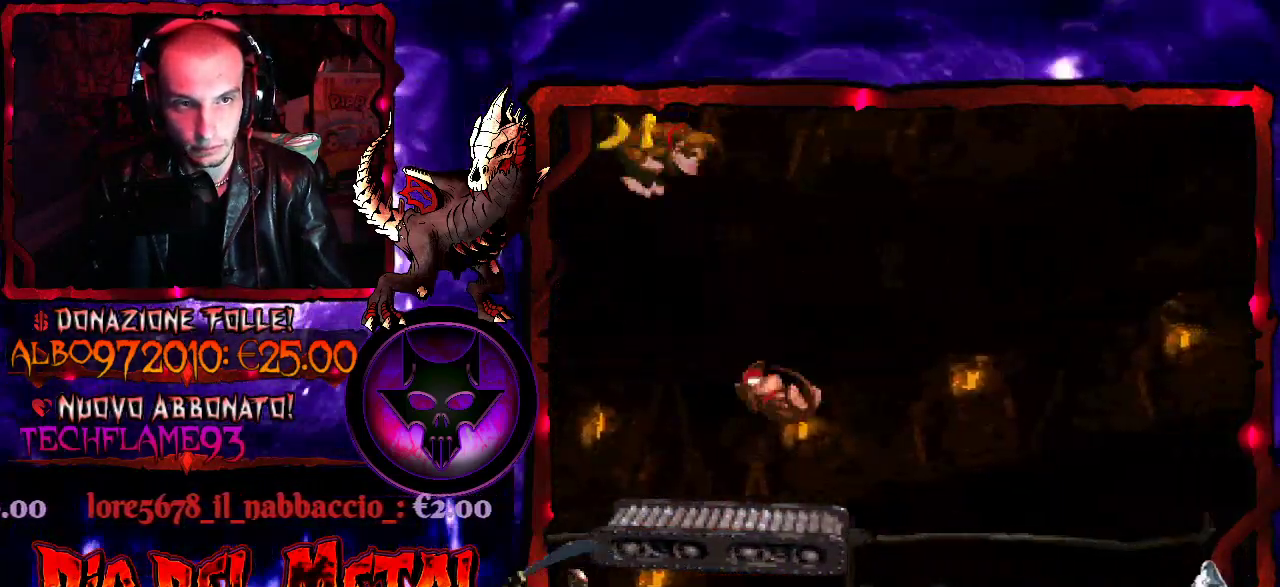
{"buttons": ["Y"], "events": []}
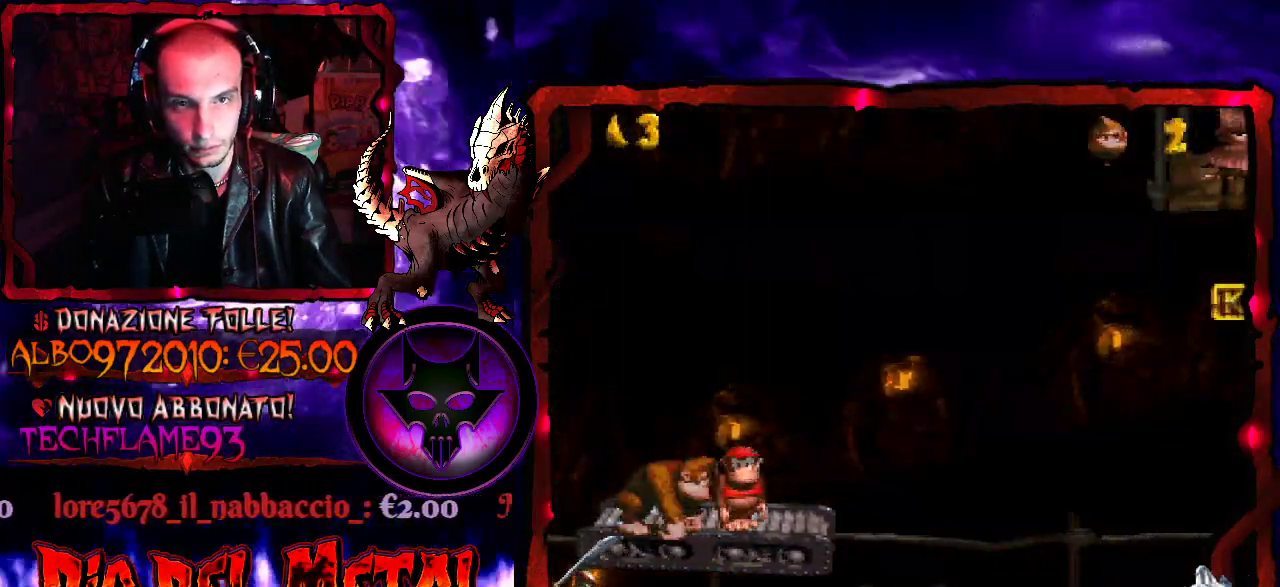
{"buttons": ["Y"], "events": []}
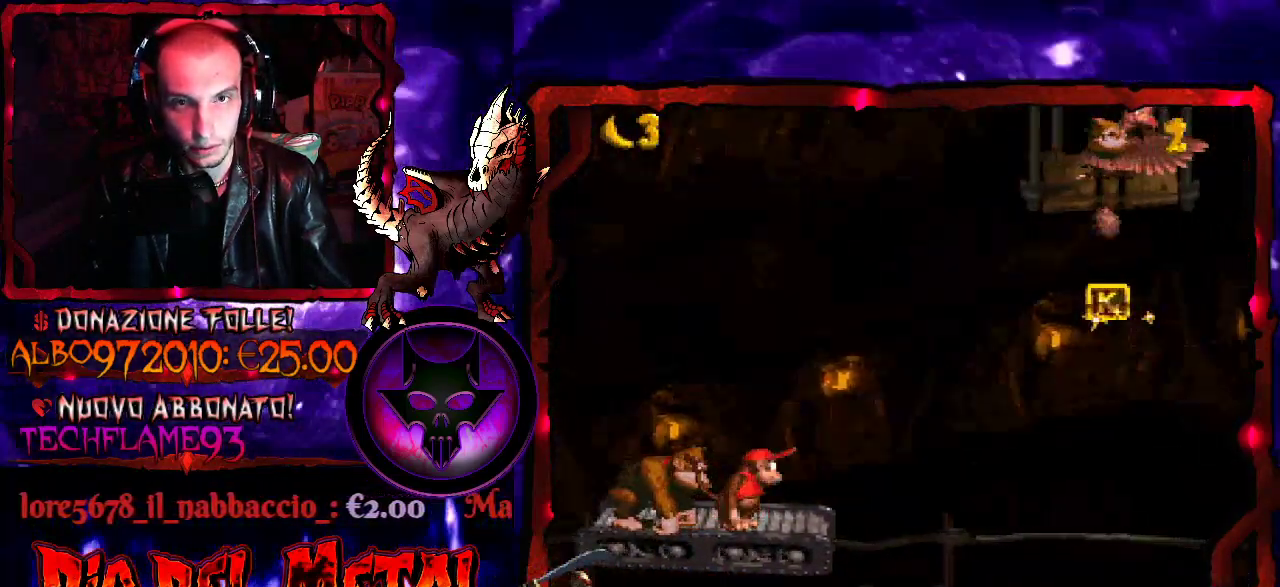
{"buttons": ["Y"], "events": []}
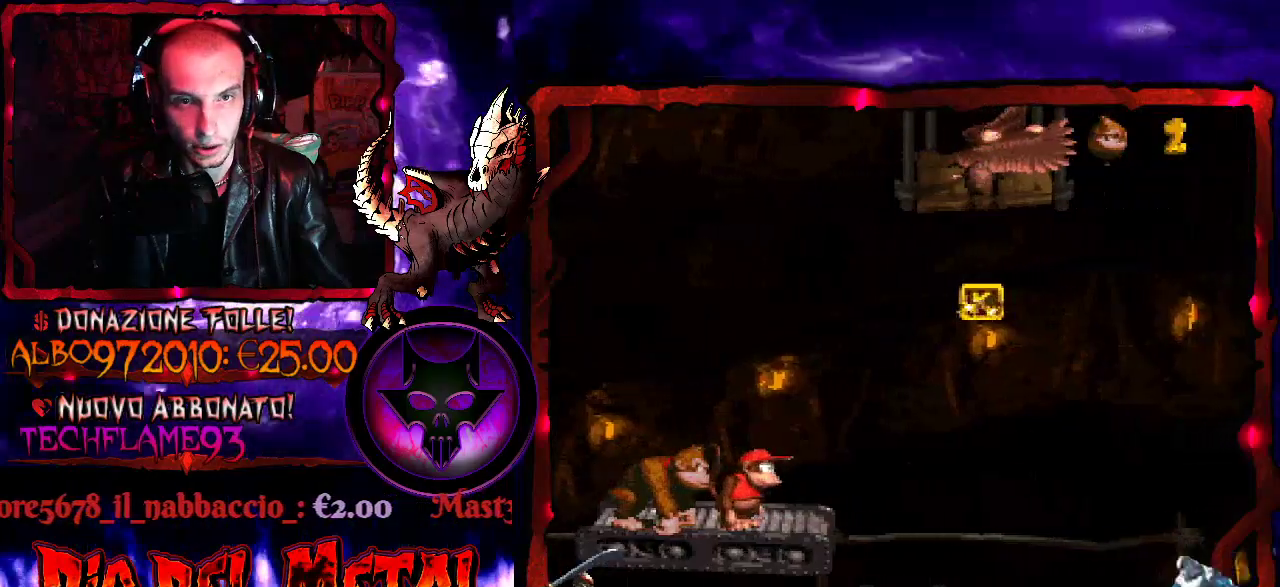
{"buttons": ["Y"], "events": []}
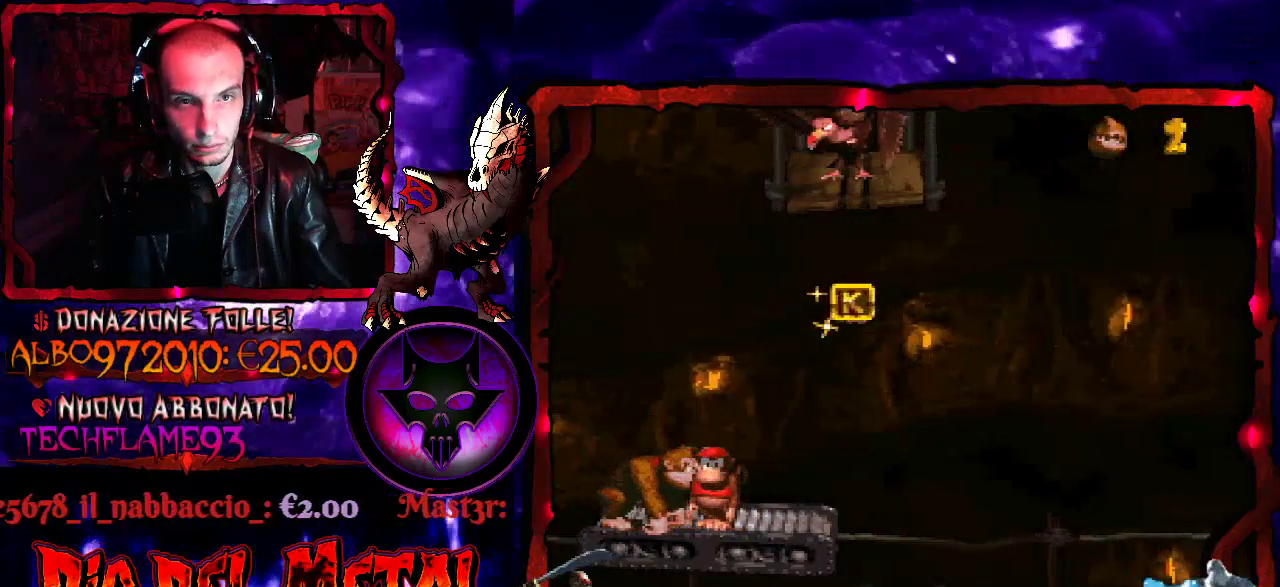
{"buttons": ["Y", "DPAD_LEFT"], "events": [[233, "DPAD_LEFT", "down"], [333, "DPAD_LEFT", "up"], [467, "DPAD_LEFT", "down"]]}
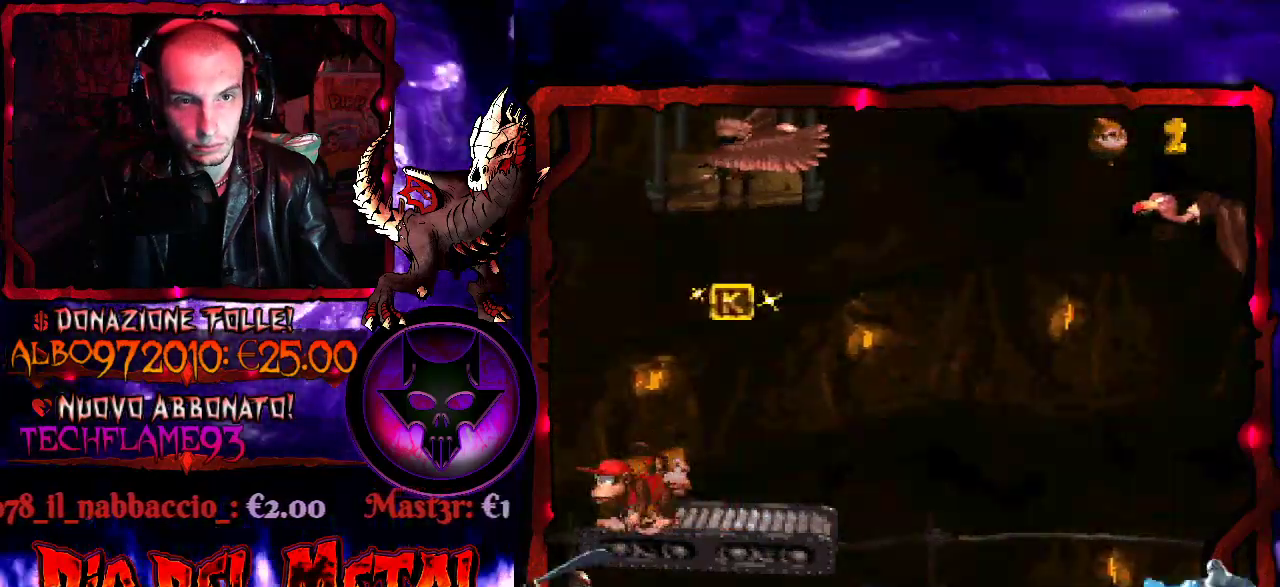
{"buttons": ["B", "Y", "DPAD_RIGHT"], "events": [[67, "B", "down"], [100, "DPAD_LEFT", "up"], [400, "DPAD_RIGHT", "down"]]}
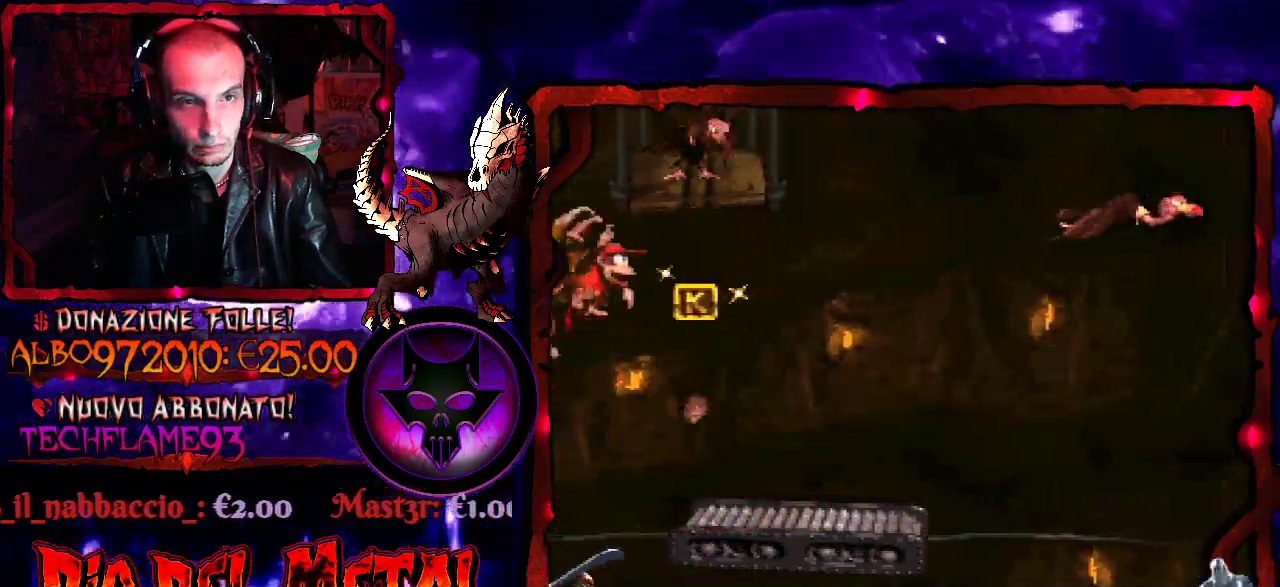
{"buttons": ["B", "Y", "DPAD_RIGHT"], "events": []}
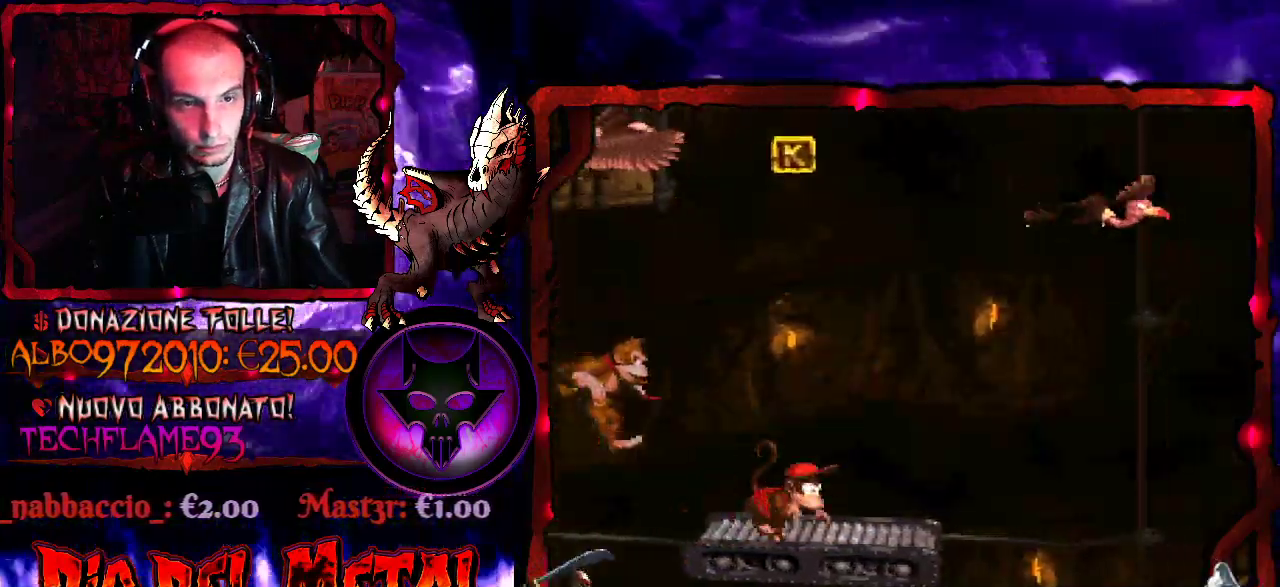
{"buttons": ["Y", "DPAD_LEFT"], "events": [[33, "B", "up"], [33, "DPAD_RIGHT", "up"], [467, "DPAD_LEFT", "down"]]}
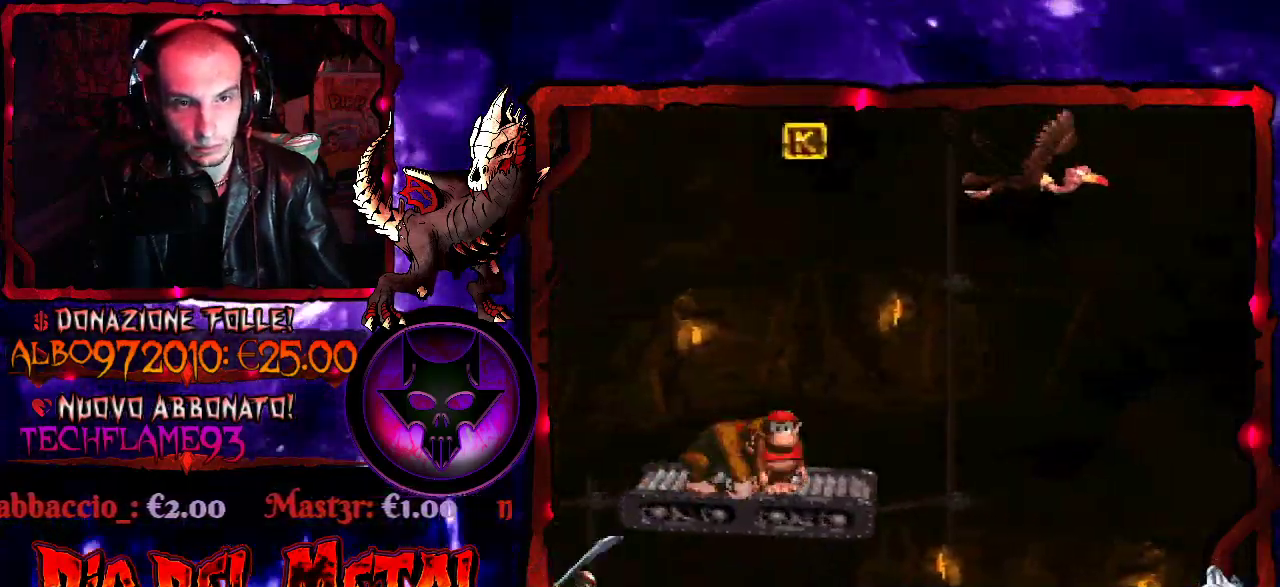
{"buttons": ["Y", "DPAD_RIGHT"], "events": [[100, "DPAD_LEFT", "up"], [433, "DPAD_RIGHT", "down"]]}
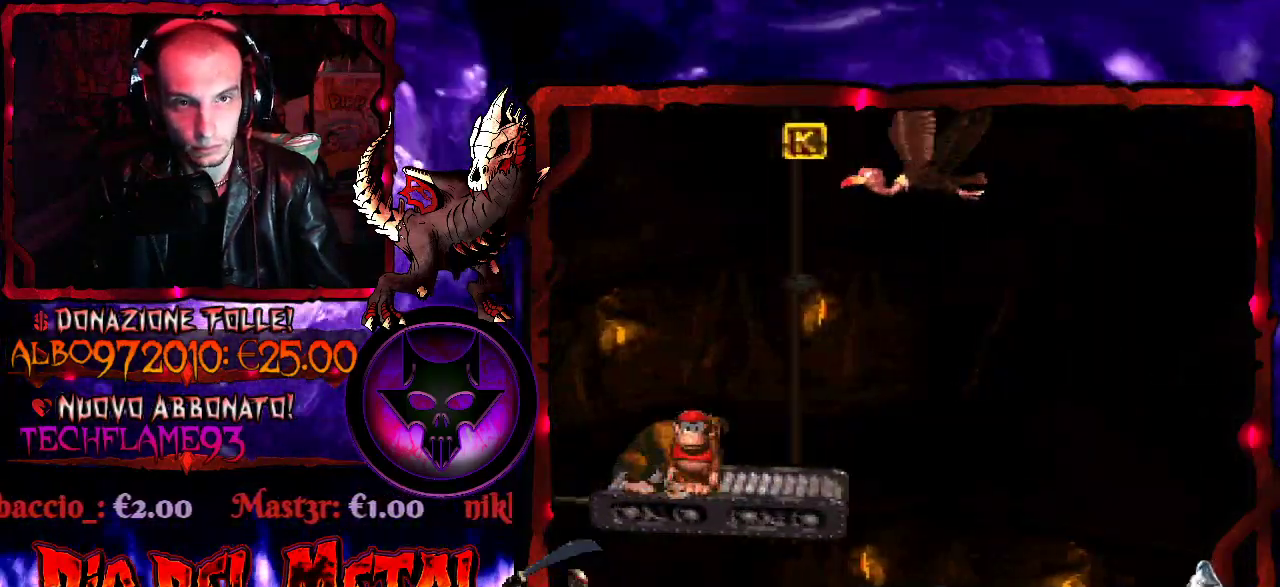
{"buttons": ["Y"], "events": [[33, "DPAD_RIGHT", "up"]]}
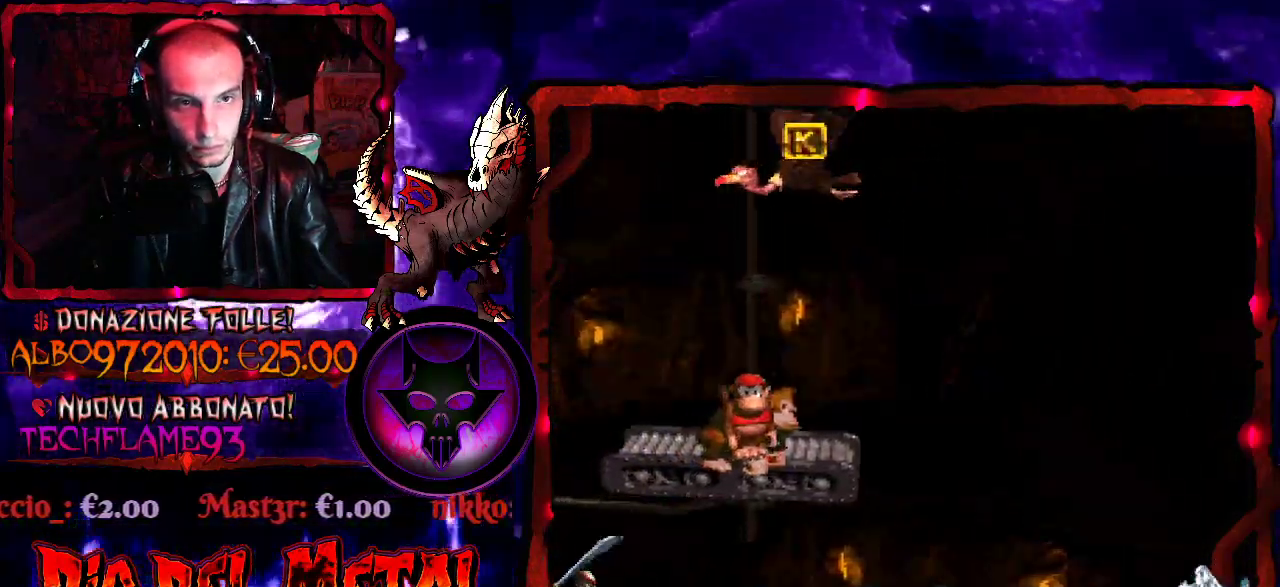
{"buttons": ["Y"], "events": [[400, "DPAD_RIGHT", "down"], [500, "DPAD_RIGHT", "up"]]}
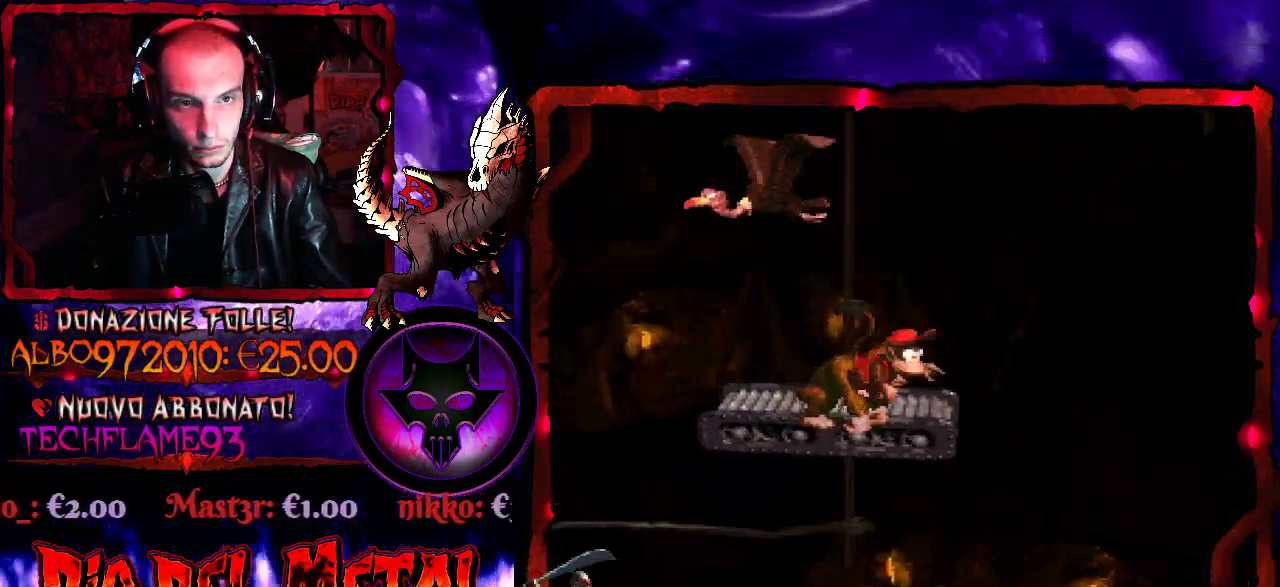
{"buttons": ["Y"], "events": []}
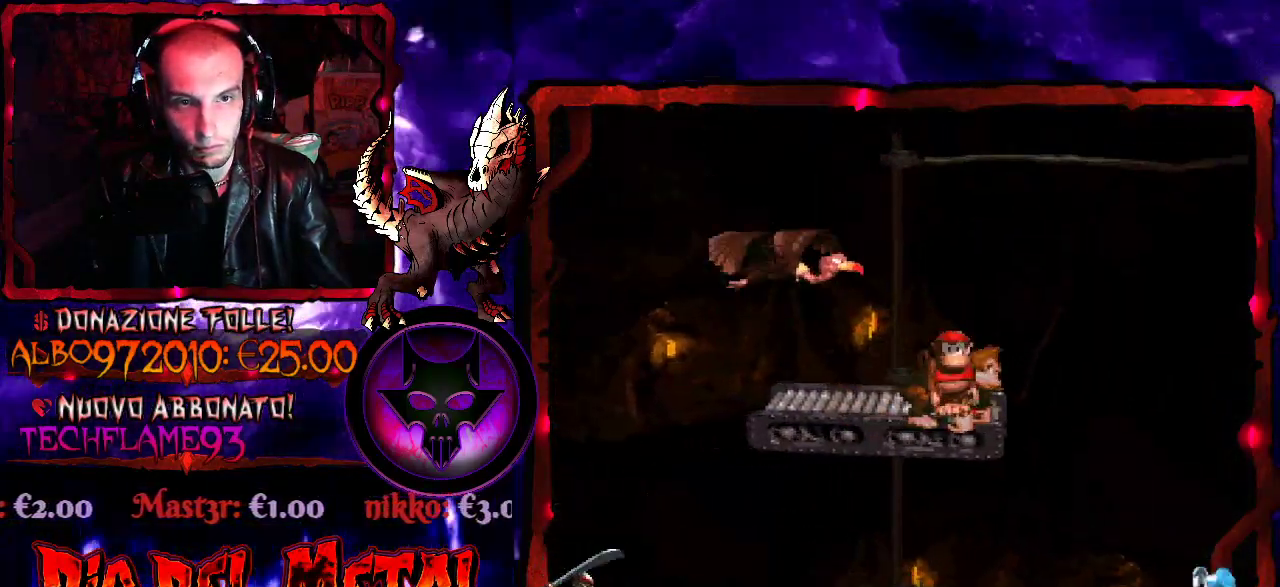
{"buttons": ["B", "Y", "DPAD_LEFT"], "events": [[167, "B", "down"], [500, "DPAD_LEFT", "down"]]}
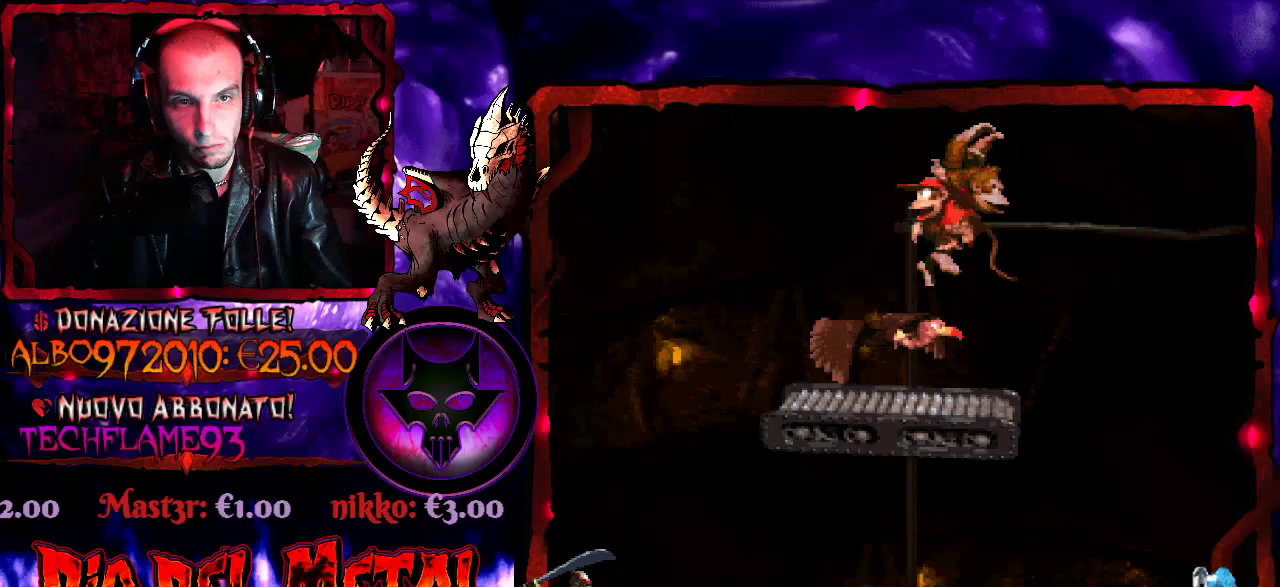
{"buttons": ["Y"], "events": [[133, "DPAD_LEFT", "up"], [167, "B", "up"]]}
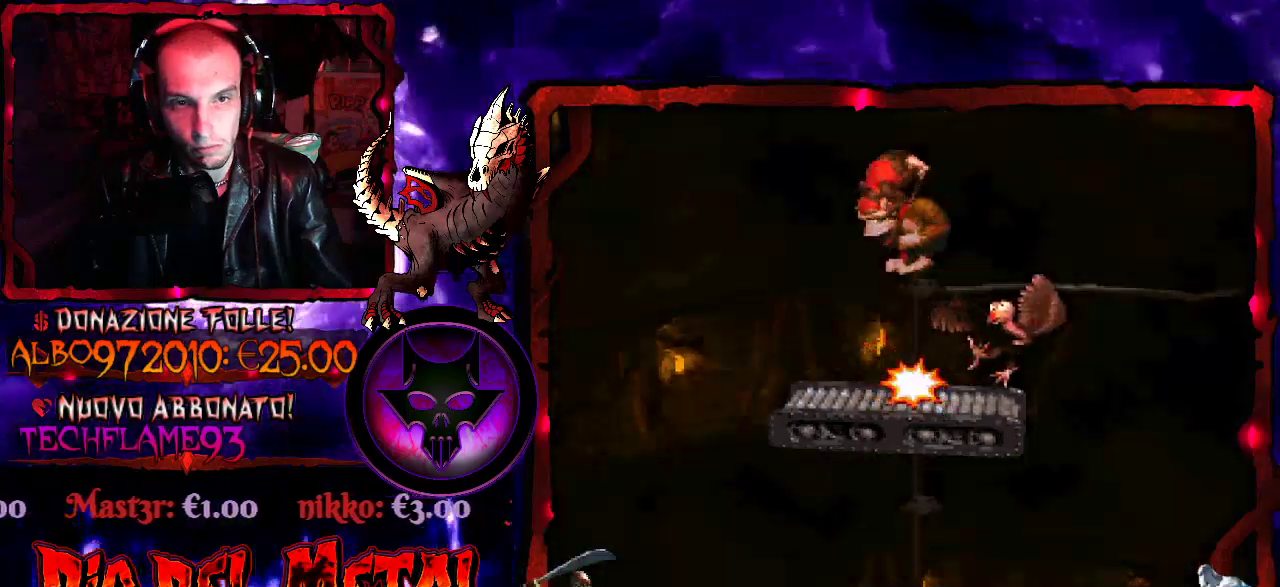
{"buttons": ["Y"], "events": []}
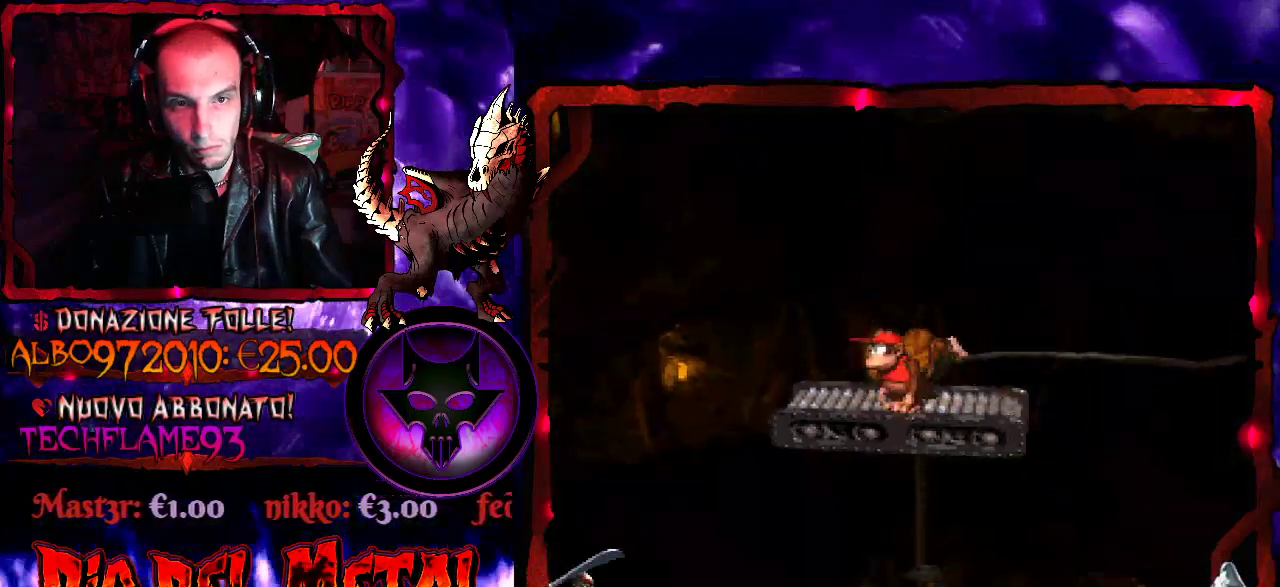
{"buttons": ["Y"], "events": []}
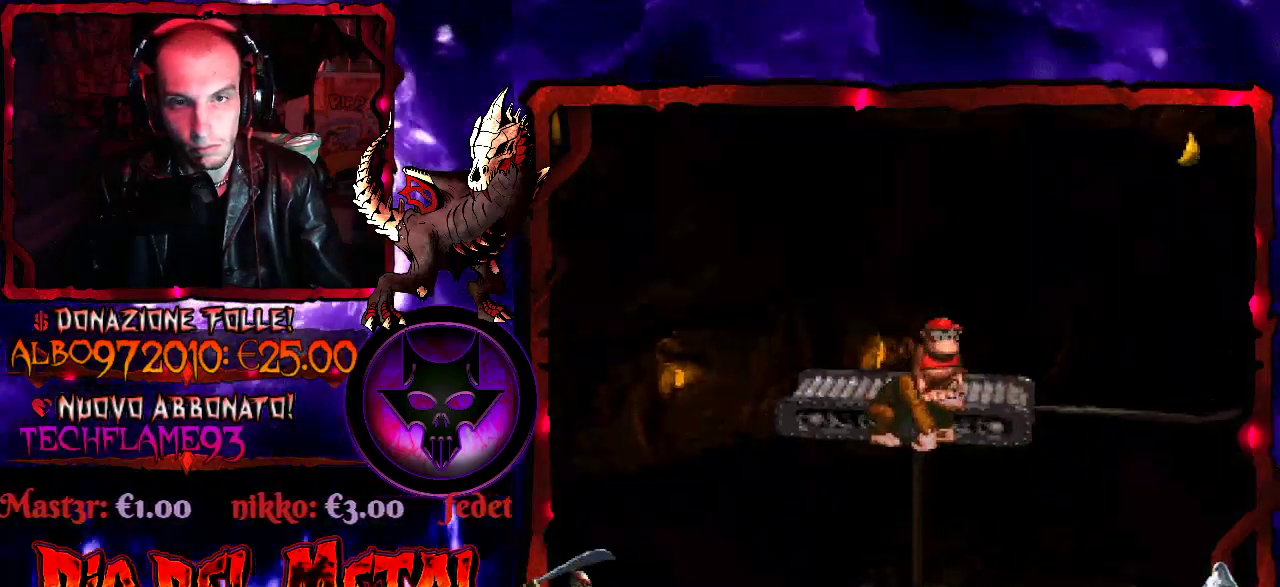
{"buttons": ["Y"], "events": []}
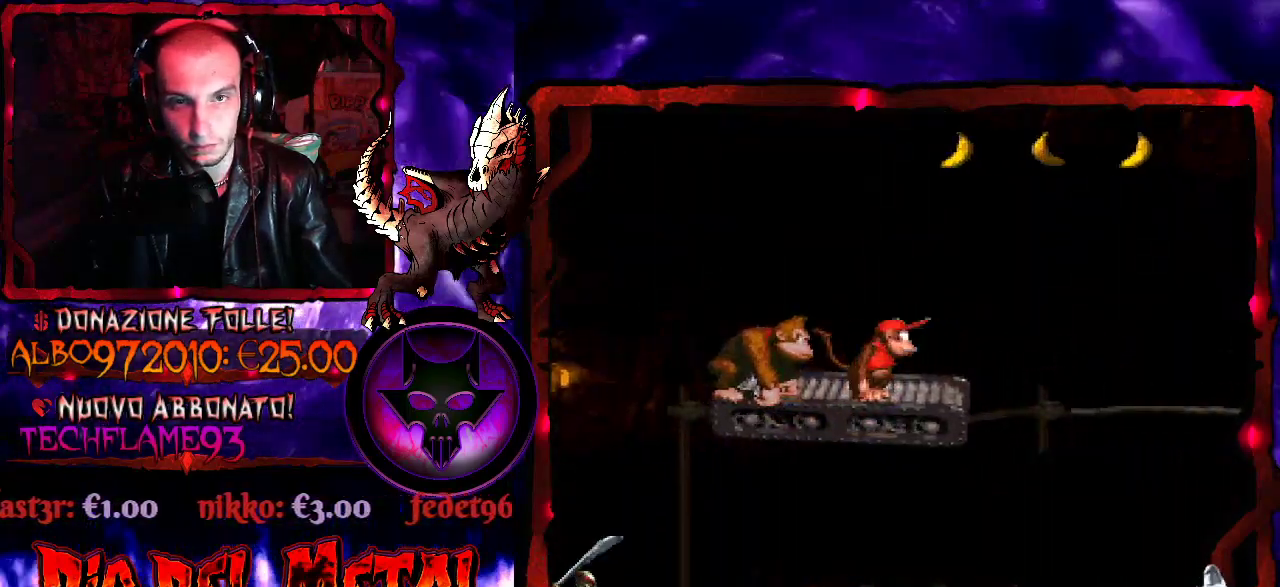
{"buttons": ["B", "Y", "DPAD_RIGHT"], "events": [[67, "B", "down"], [133, "DPAD_RIGHT", "down"]]}
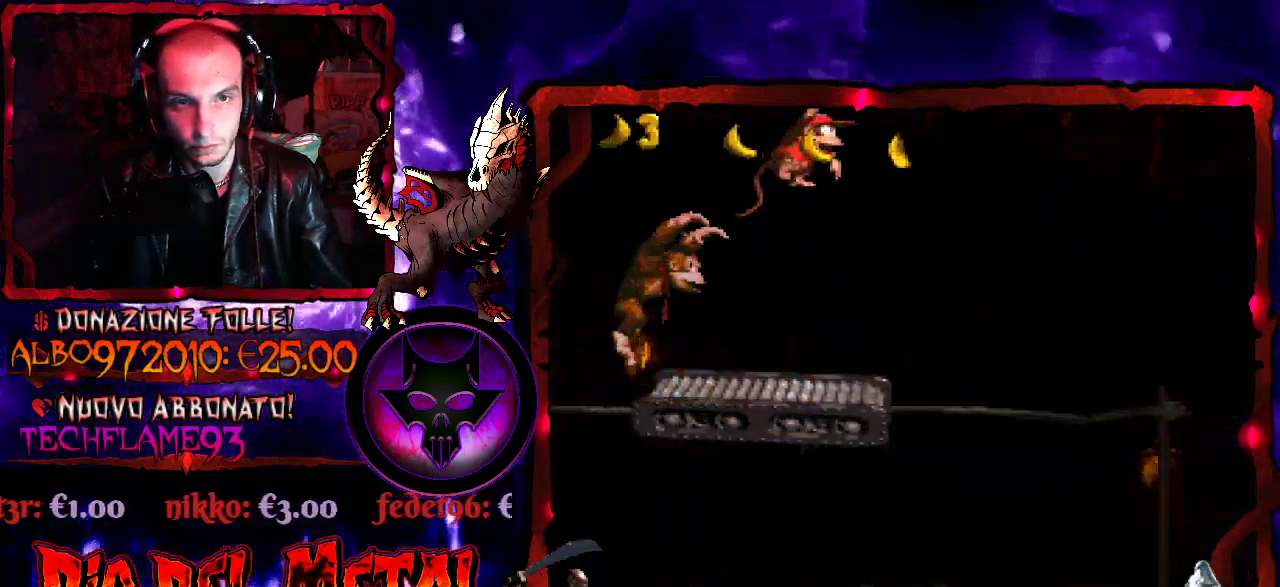
{"buttons": ["Y"], "events": [[167, "DPAD_RIGHT", "up"], [267, "B", "up"]]}
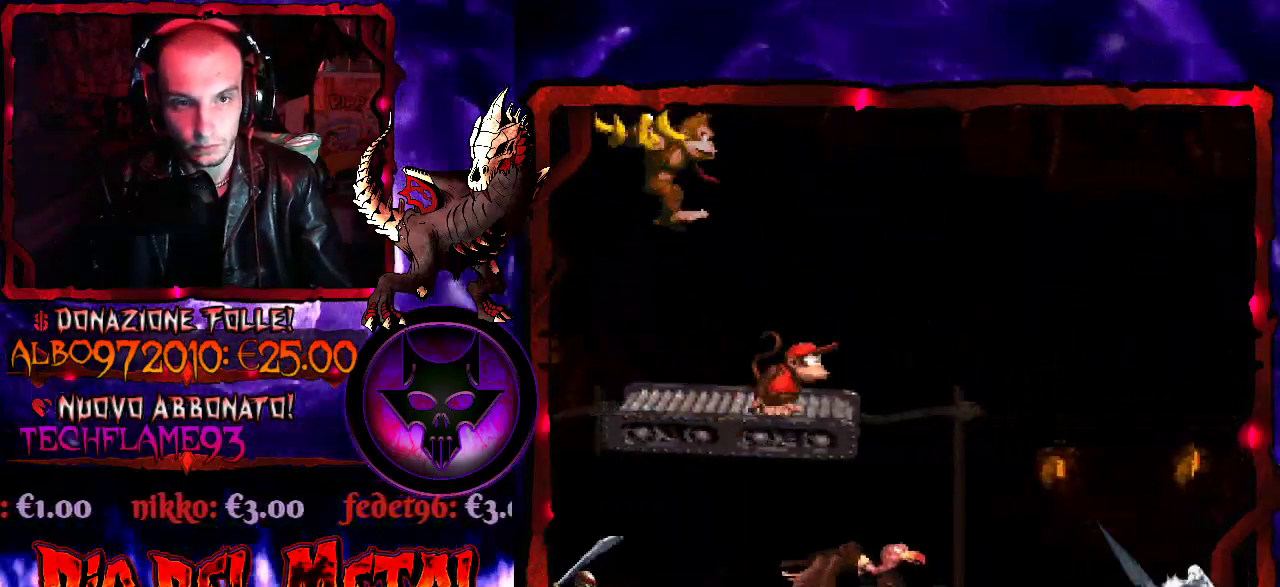
{"buttons": ["Y"], "events": []}
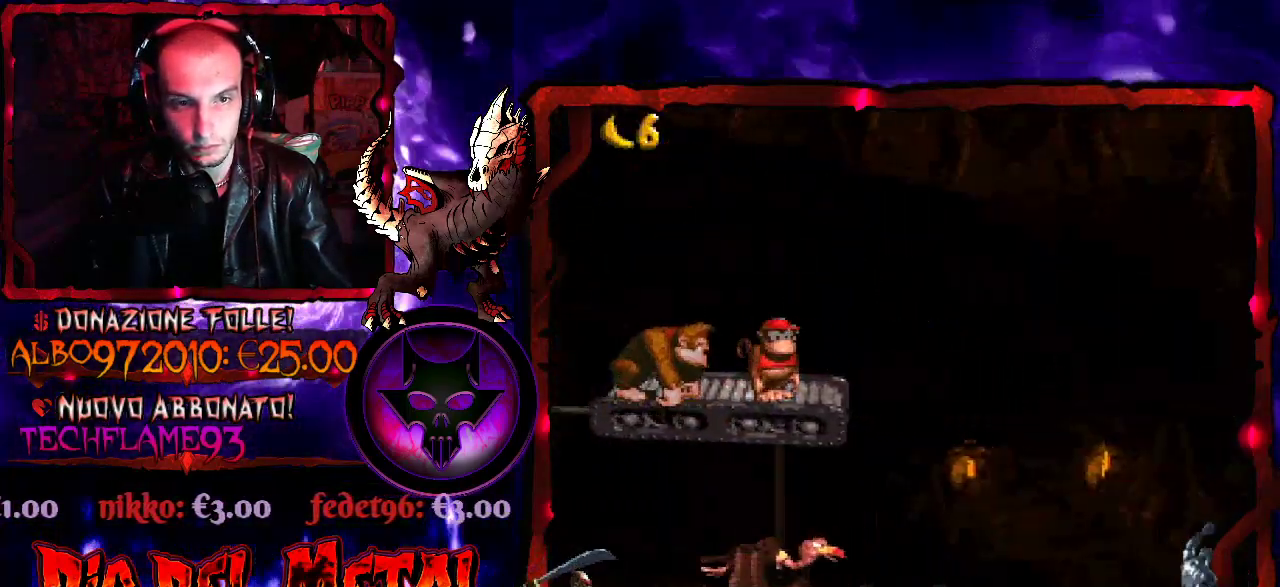
{"buttons": ["Y"], "events": []}
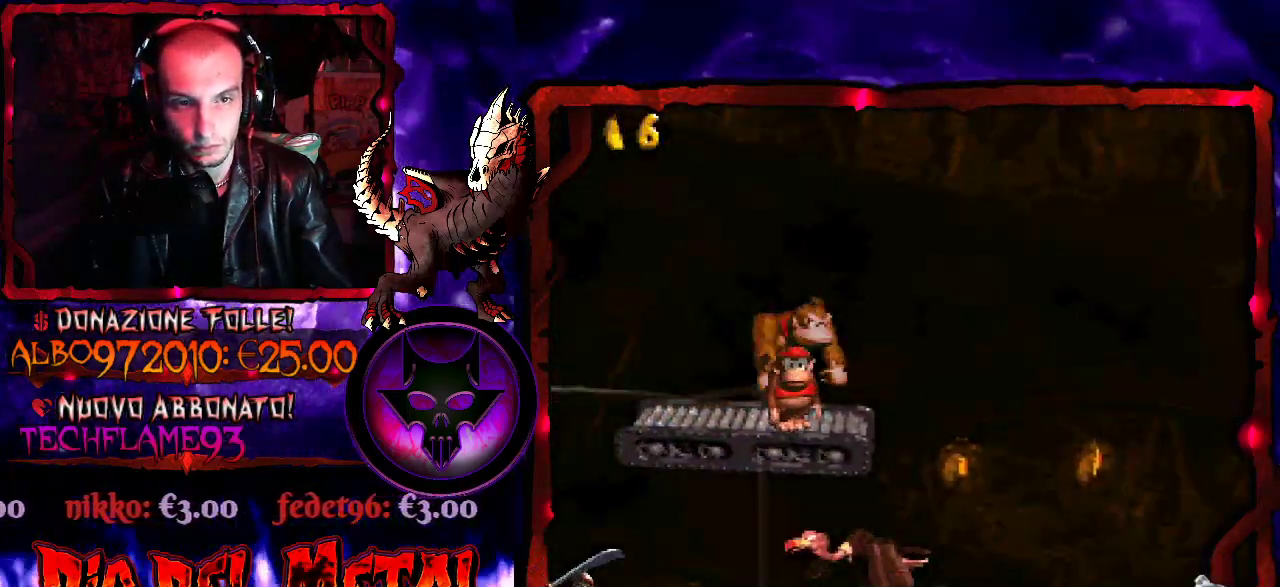
{"buttons": ["B", "Y"], "events": [[67, "DPAD_RIGHT", "down"], [133, "DPAD_RIGHT", "up"], [267, "B", "down"]]}